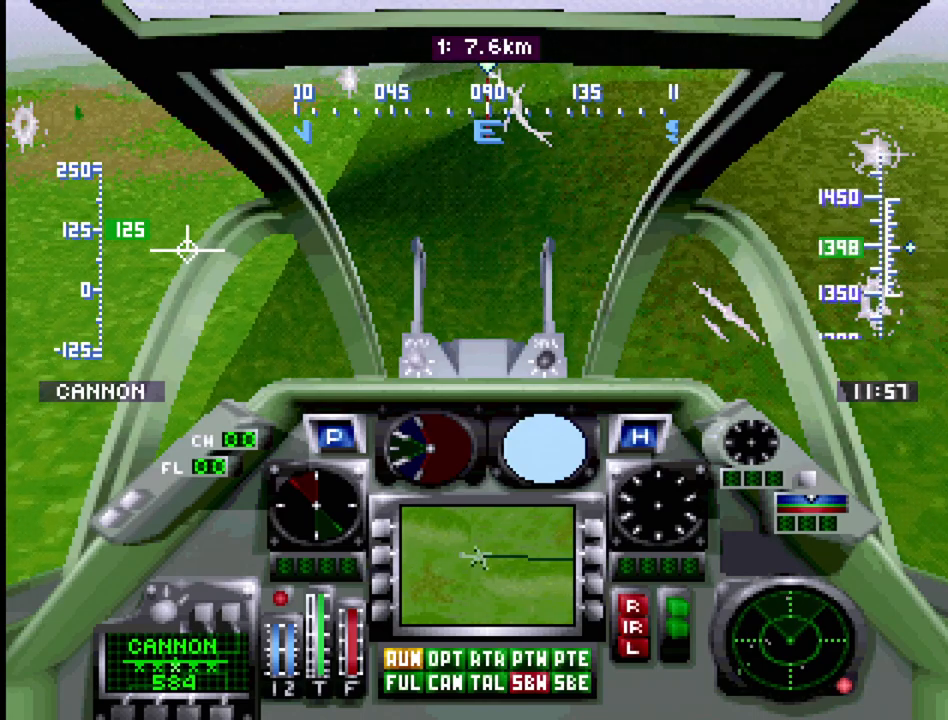
Gameplay with a controller (PlayStation layout); each line is a JSON object with the inputs held at the frame after it. "events" lists button and stick changes between this image and that frame as [ms after this image, input, new state], when the widget could be followed in between. Not read: L3 R3.
{"buttons": ["DPAD_UP"], "events": [[17, "DPAD_UP", "down"]]}
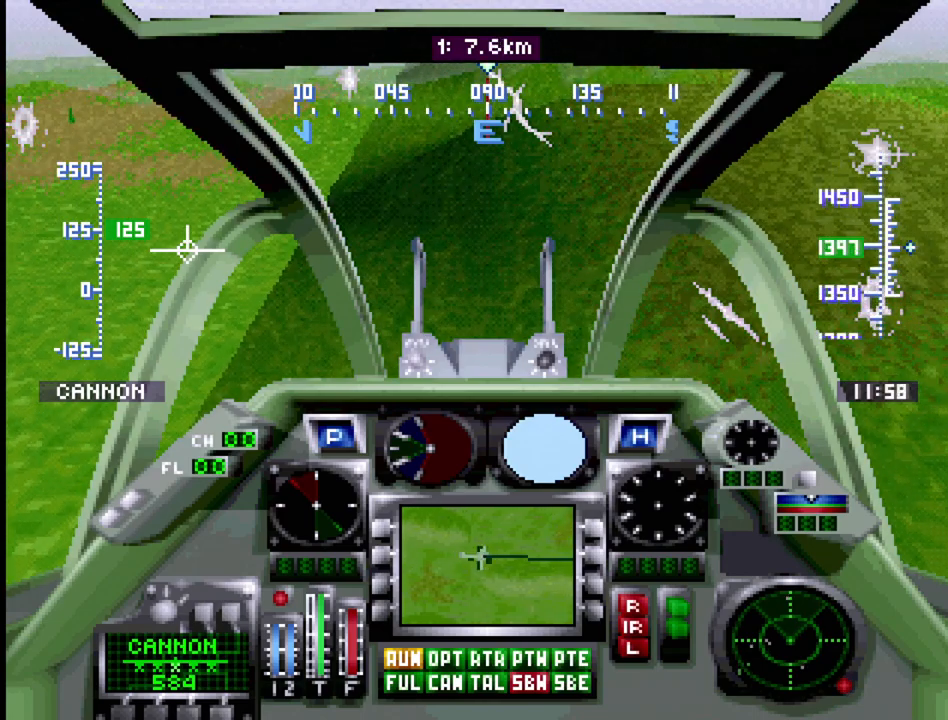
{"buttons": ["R1", "DPAD_UP"], "events": [[150, "R1", "down"]]}
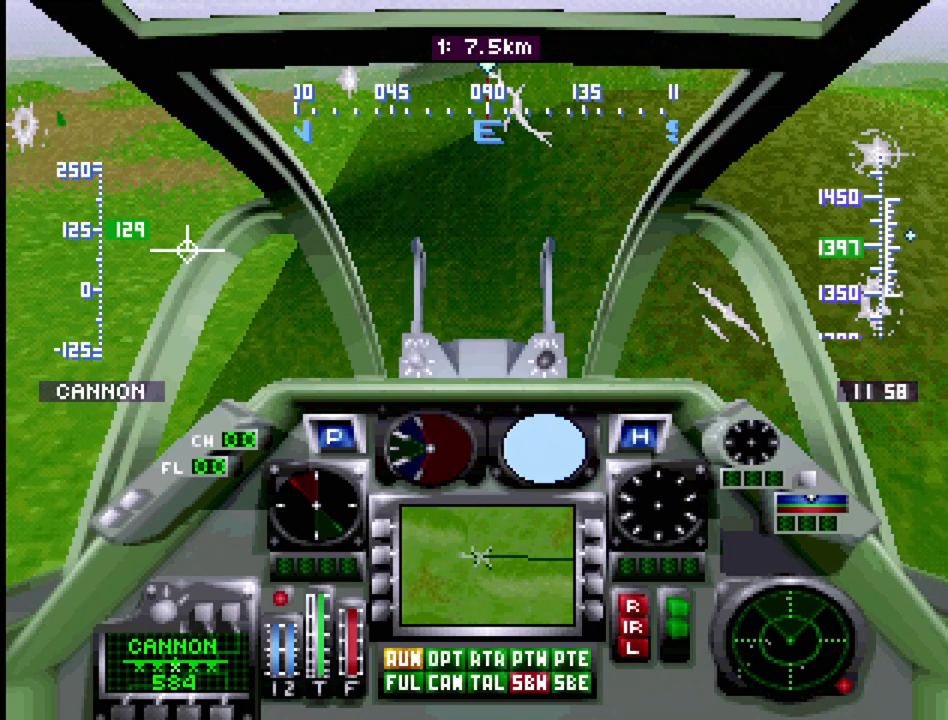
{"buttons": ["R1", "DPAD_UP"], "events": []}
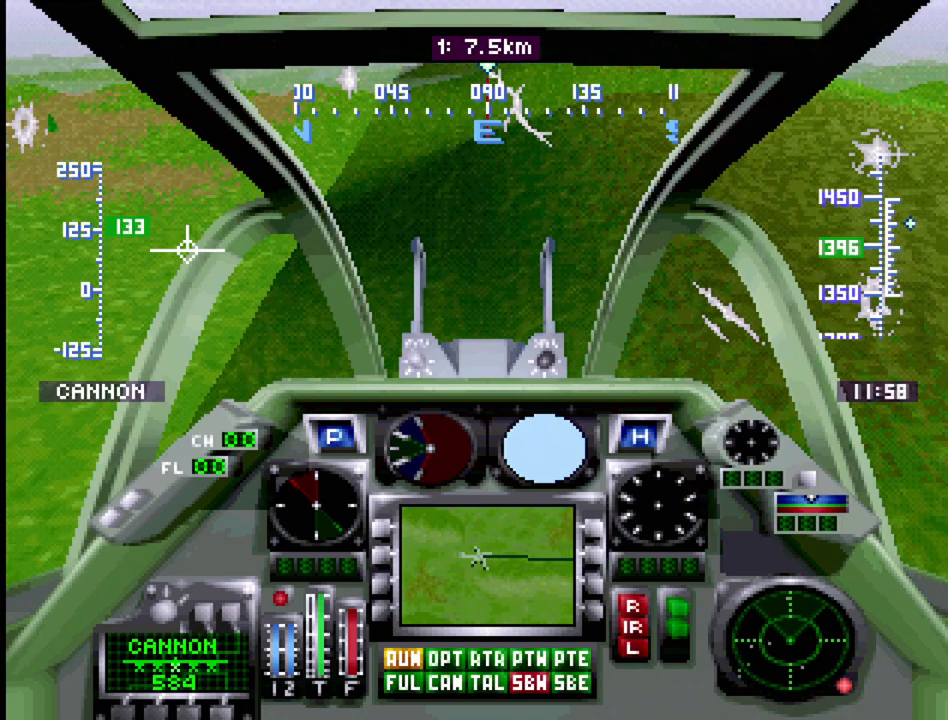
{"buttons": ["R1", "DPAD_UP"], "events": []}
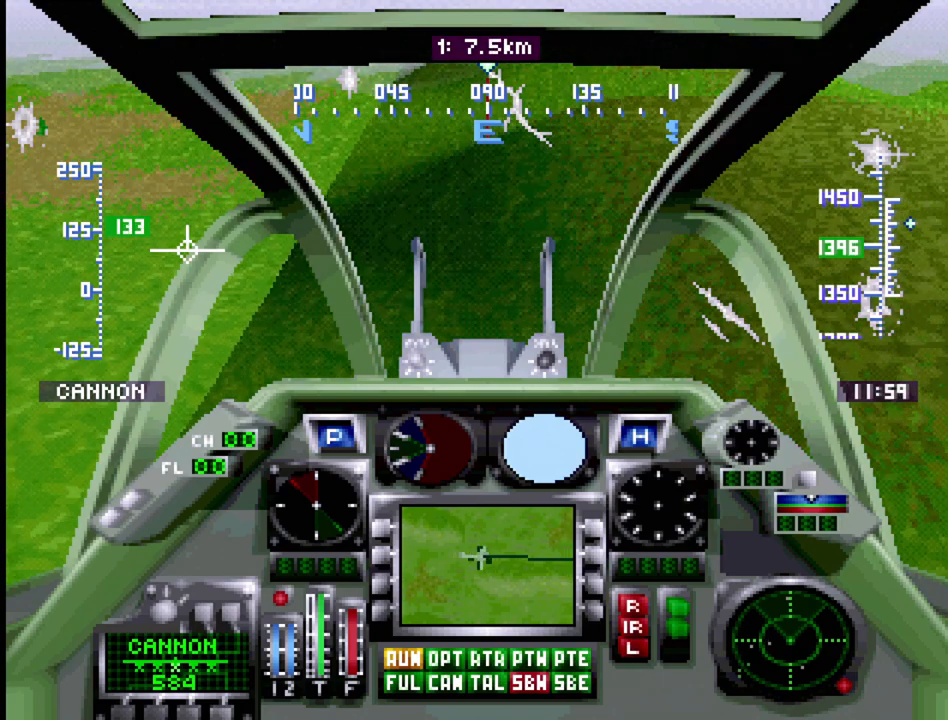
{"buttons": ["R1", "DPAD_UP"], "events": []}
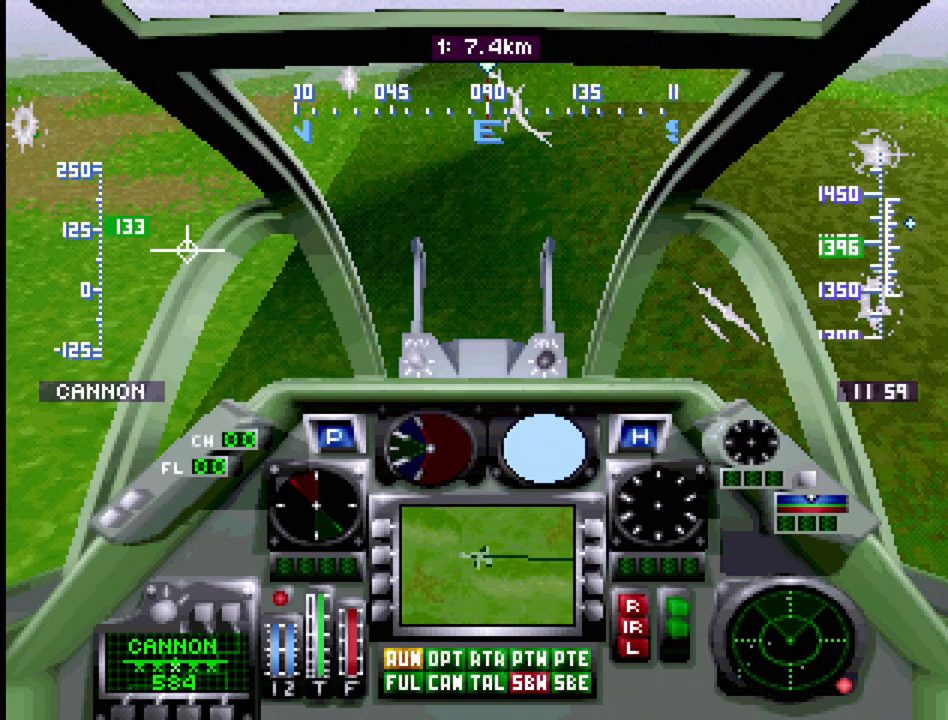
{"buttons": ["R1", "DPAD_UP"], "events": []}
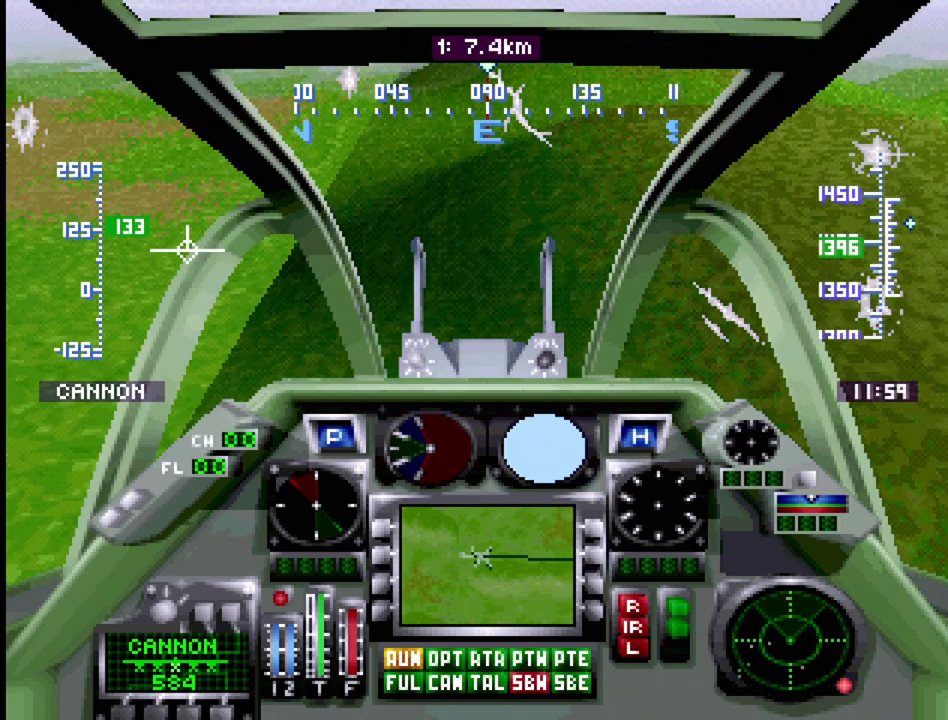
{"buttons": ["R1", "DPAD_UP"], "events": []}
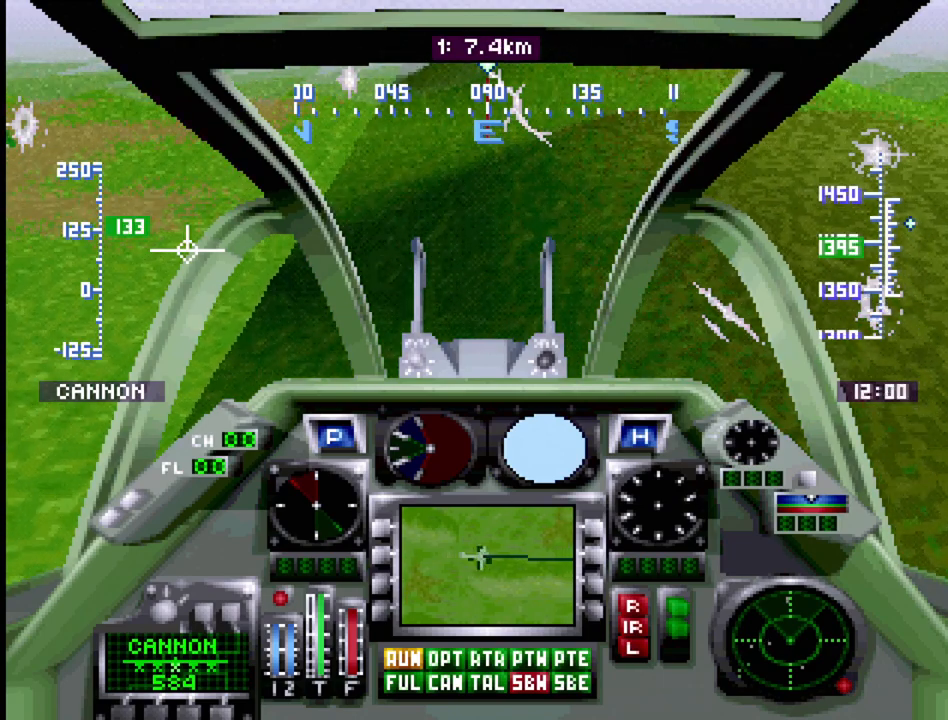
{"buttons": ["R1", "DPAD_UP"], "events": []}
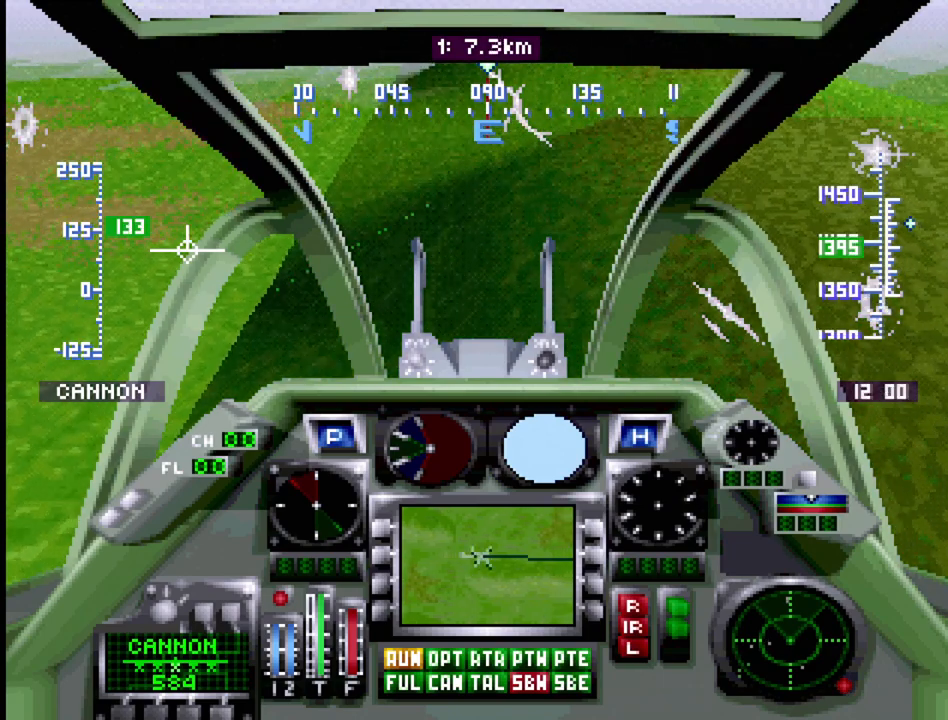
{"buttons": ["R1", "DPAD_UP"], "events": []}
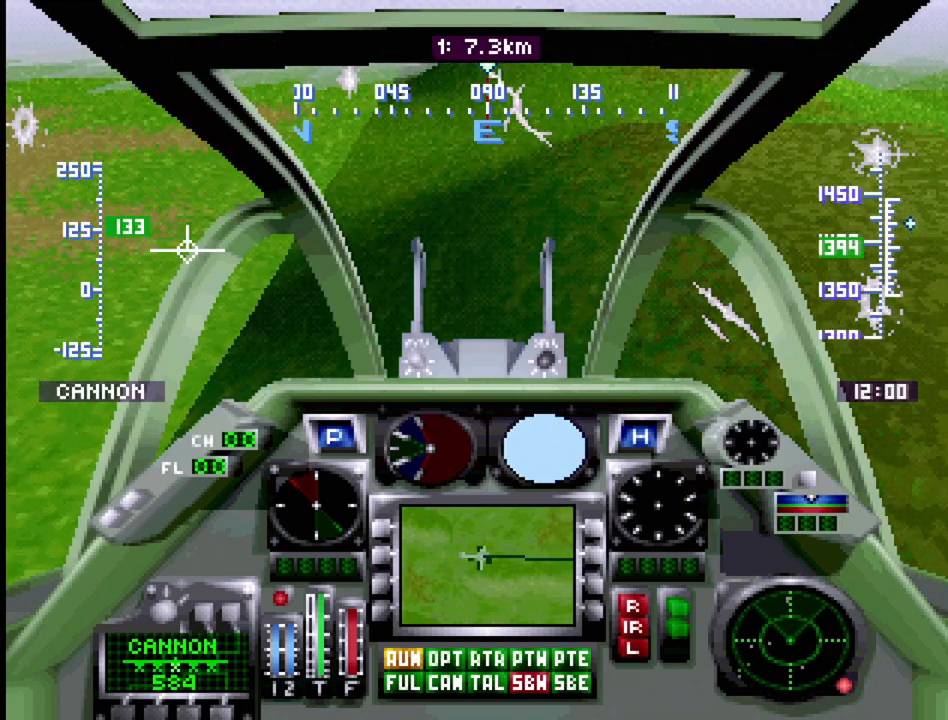
{"buttons": ["R1", "DPAD_UP"], "events": []}
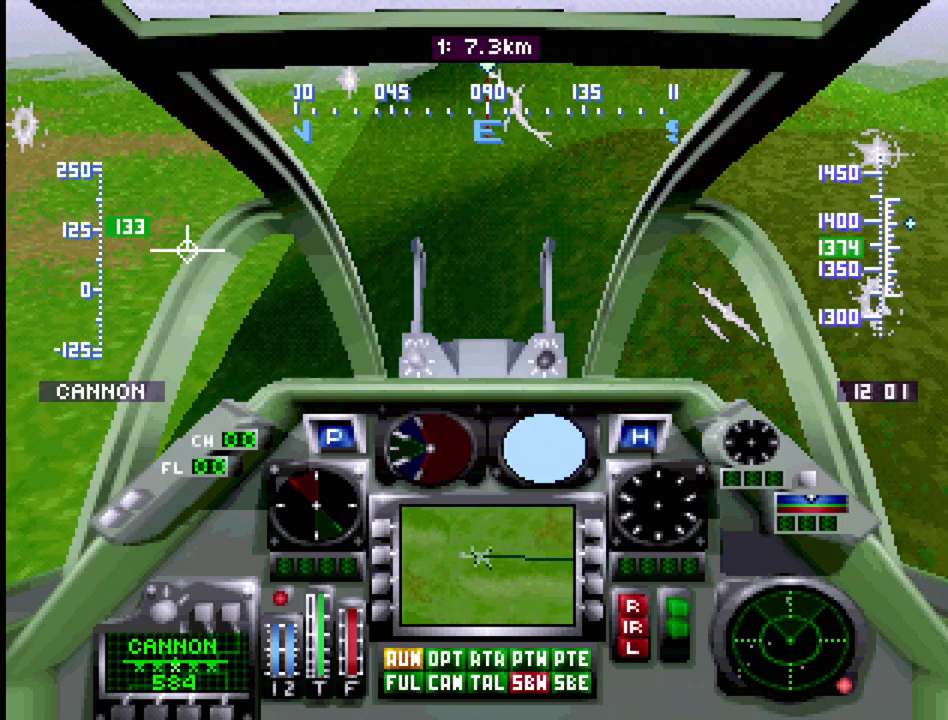
{"buttons": ["R1", "DPAD_UP"], "events": []}
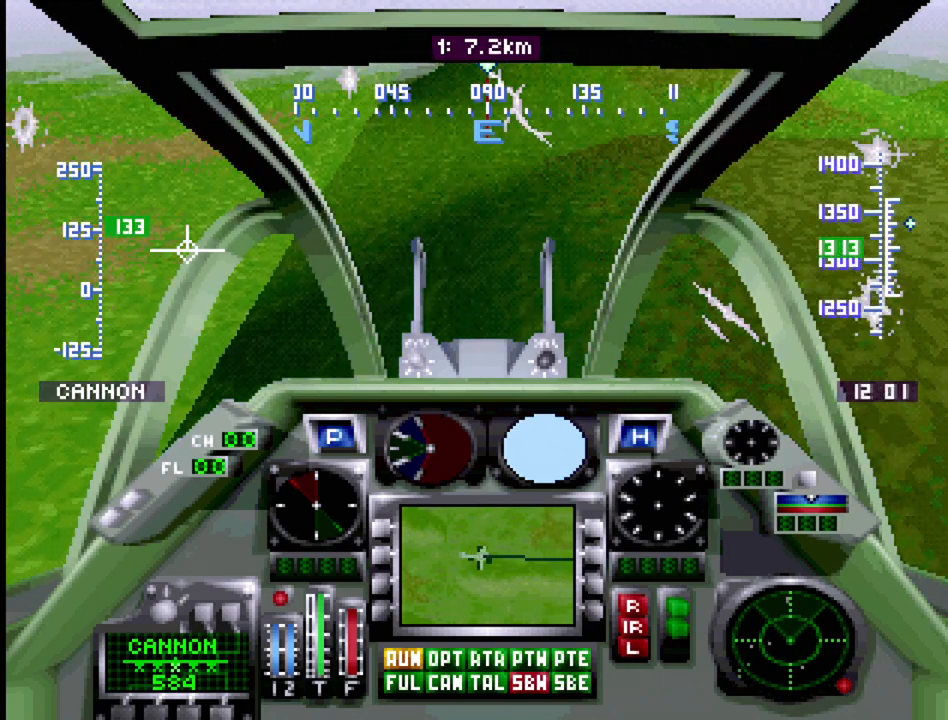
{"buttons": ["R1", "DPAD_UP"], "events": []}
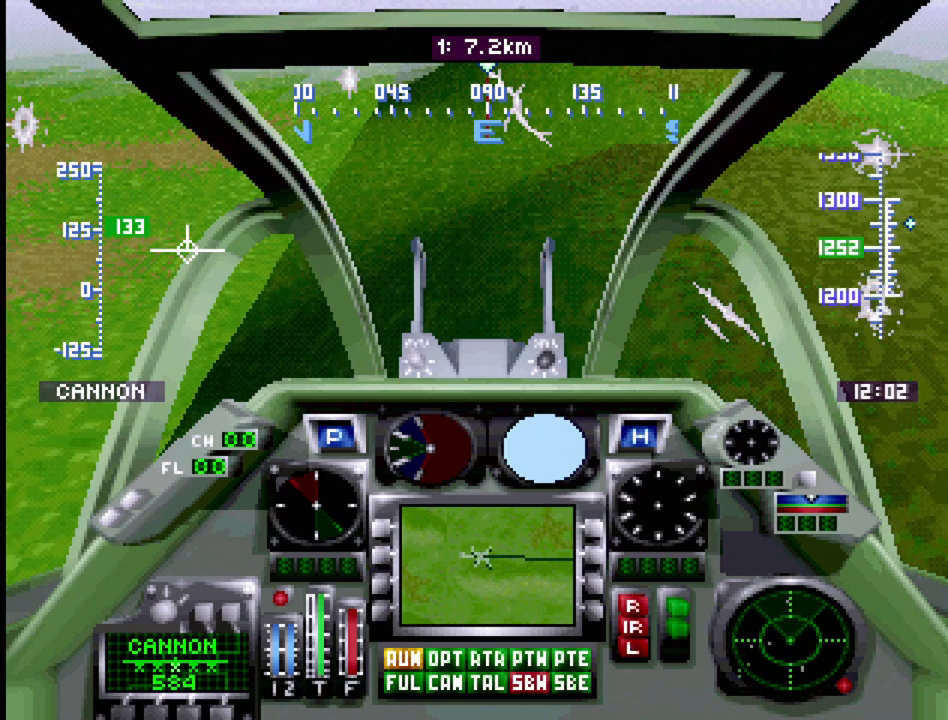
{"buttons": ["R1", "DPAD_UP"], "events": []}
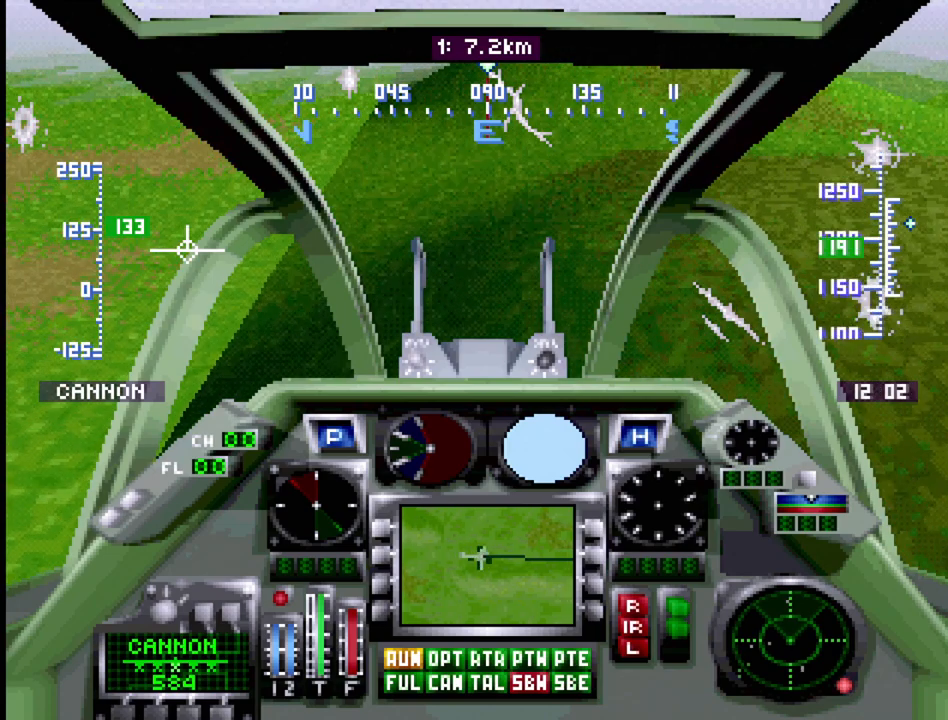
{"buttons": ["R1", "DPAD_UP"], "events": []}
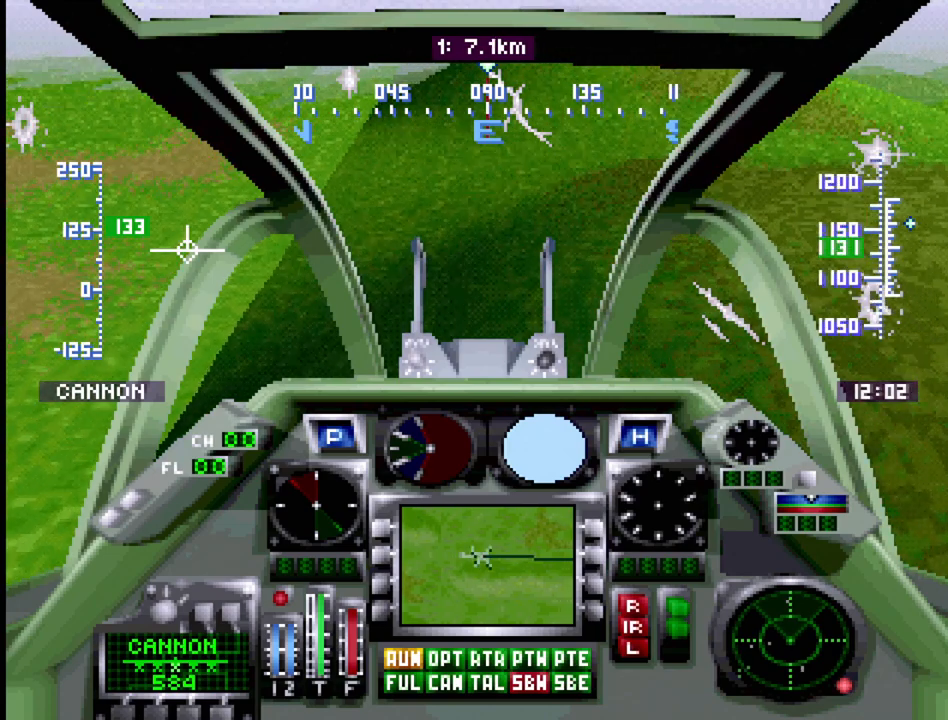
{"buttons": ["R1", "DPAD_UP"], "events": []}
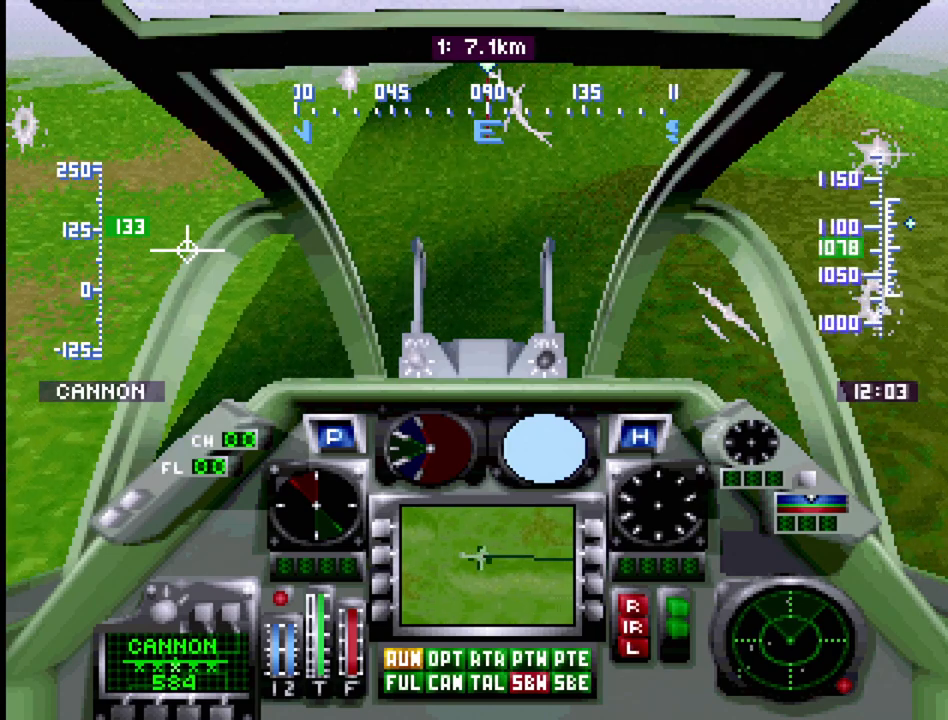
{"buttons": ["R1", "DPAD_UP"], "events": []}
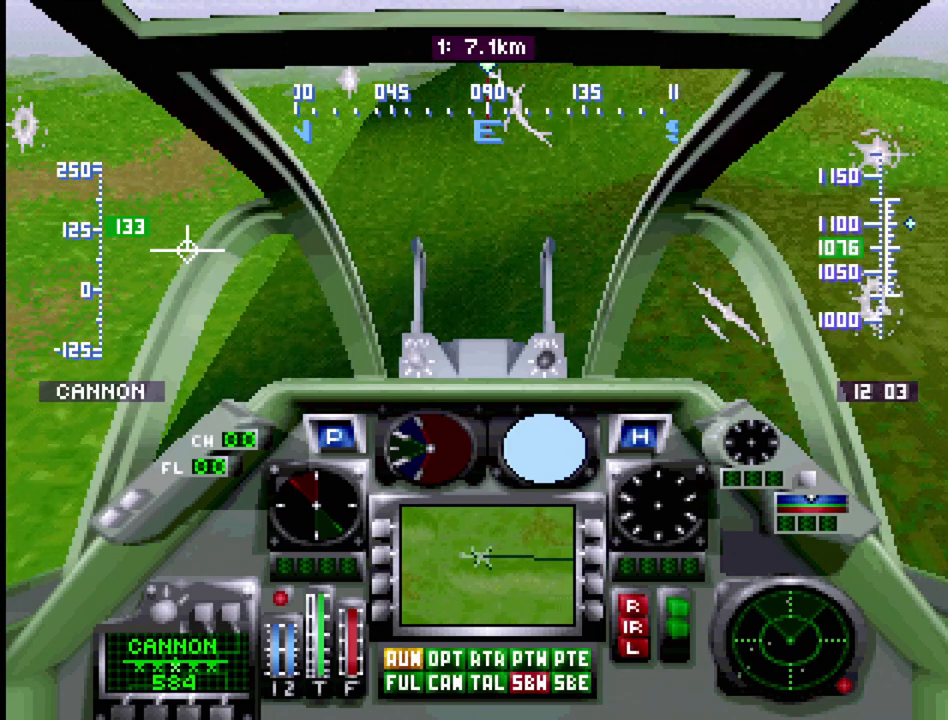
{"buttons": ["R1", "DPAD_UP"], "events": []}
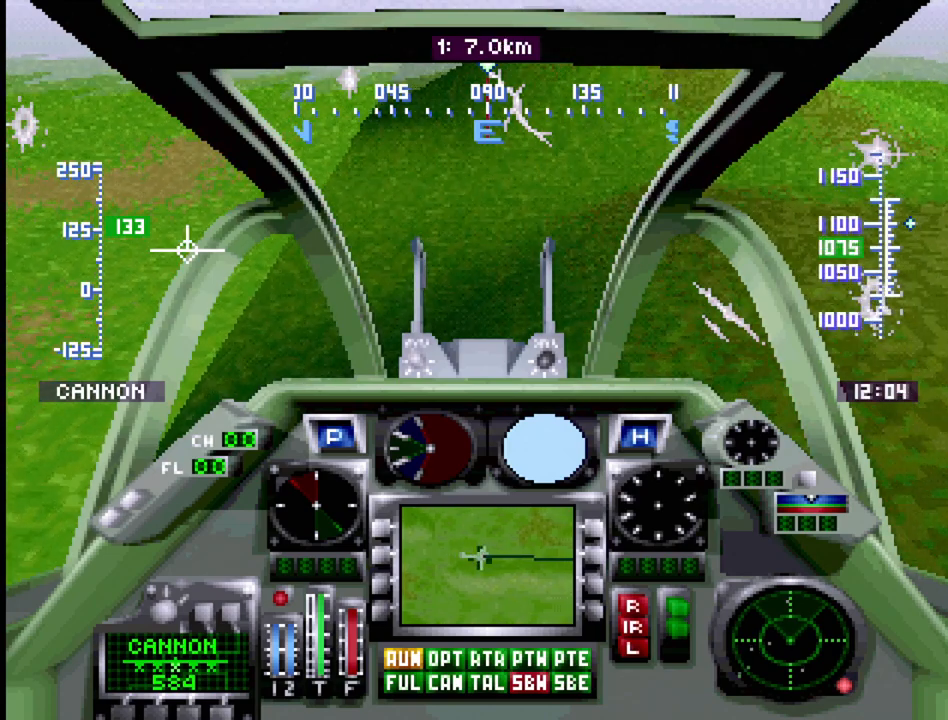
{"buttons": ["R1", "DPAD_UP"], "events": []}
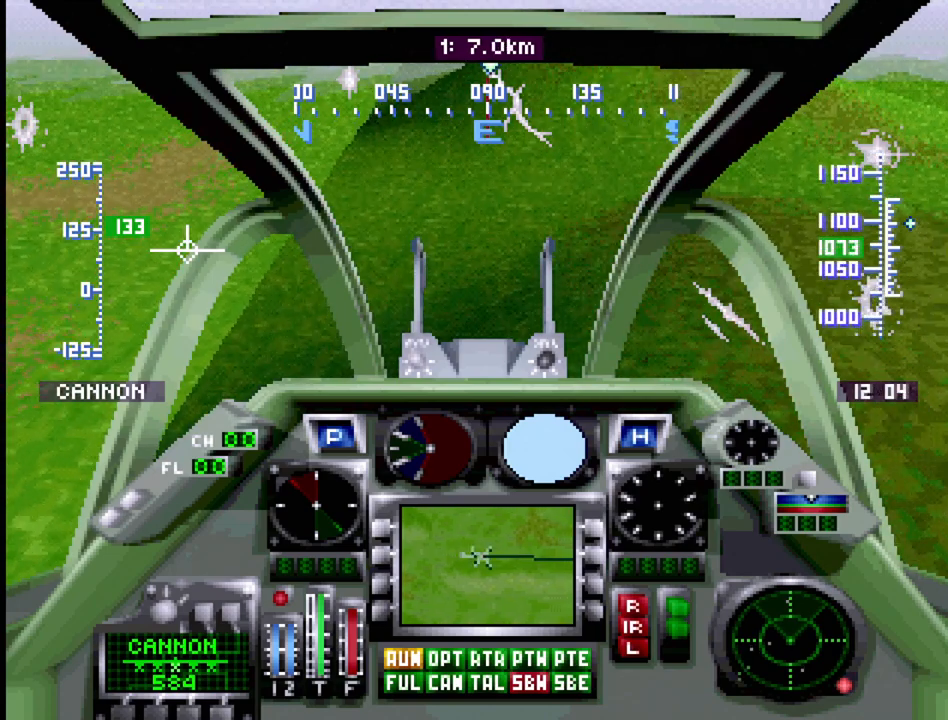
{"buttons": ["R1", "DPAD_UP"], "events": []}
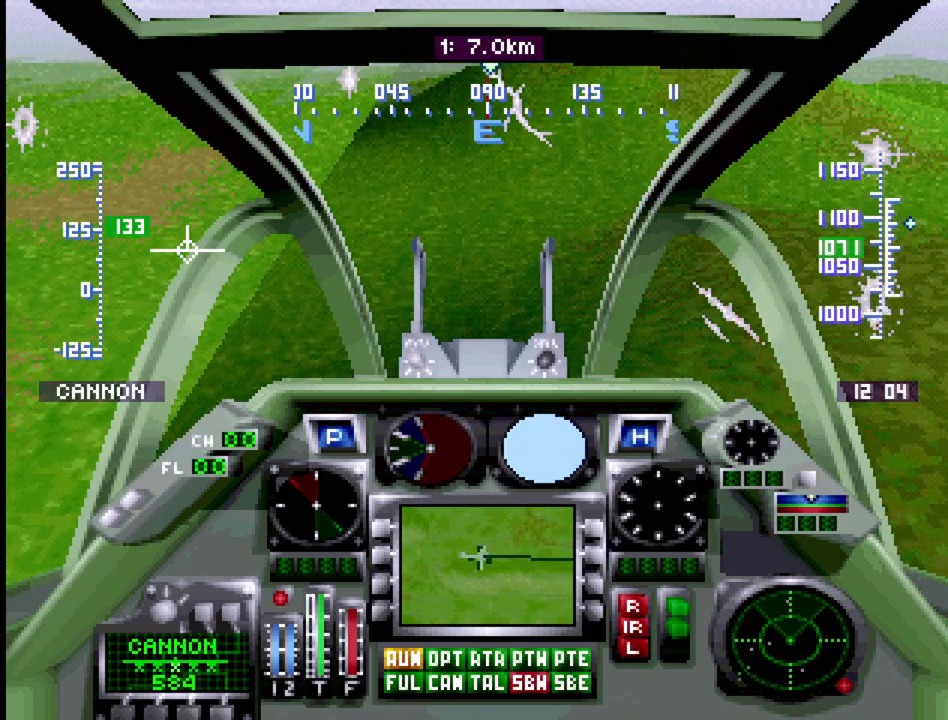
{"buttons": ["R1", "DPAD_UP"], "events": []}
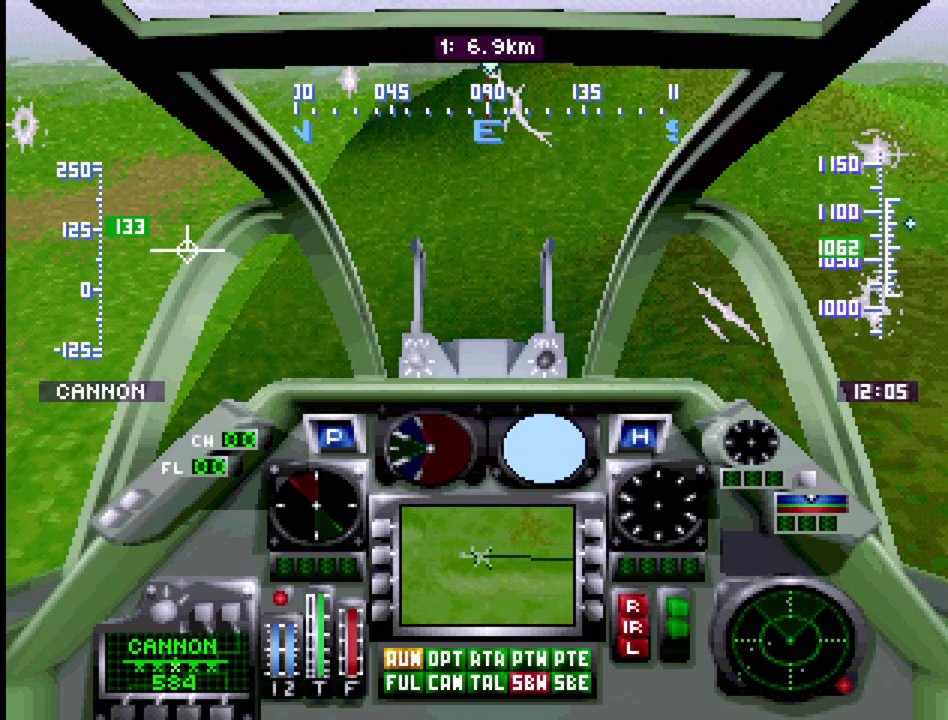
{"buttons": ["R1", "DPAD_UP"], "events": []}
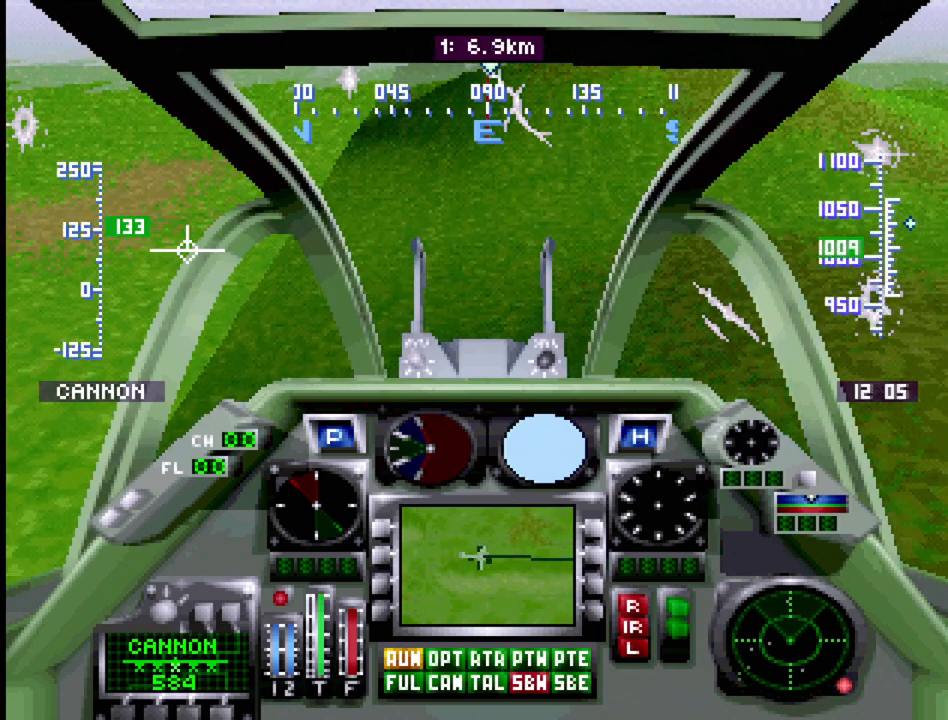
{"buttons": ["R1", "DPAD_UP"], "events": []}
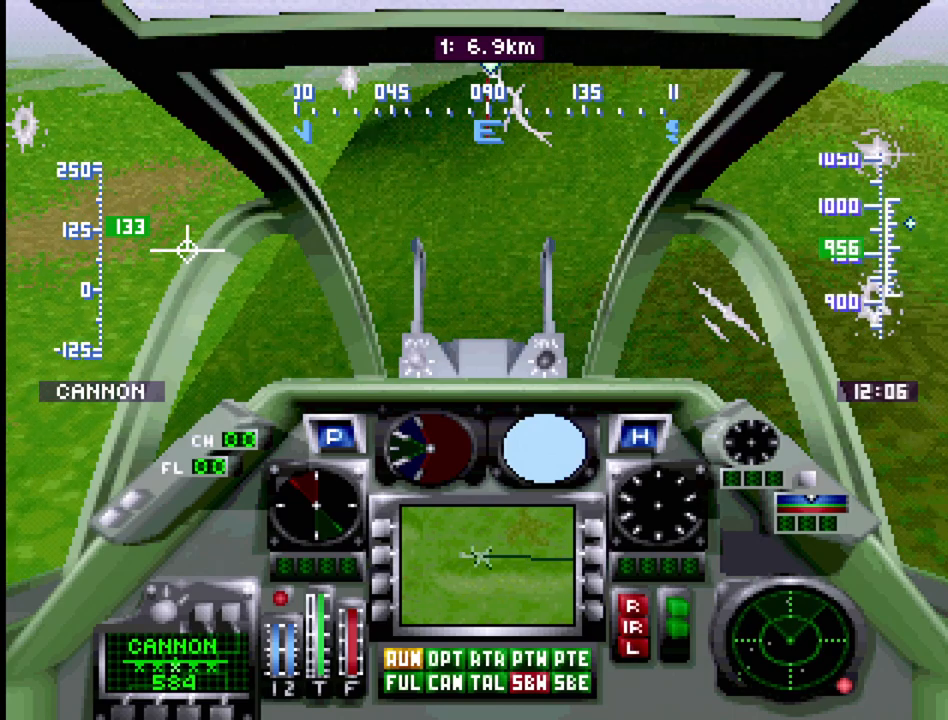
{"buttons": ["R1", "DPAD_UP"], "events": []}
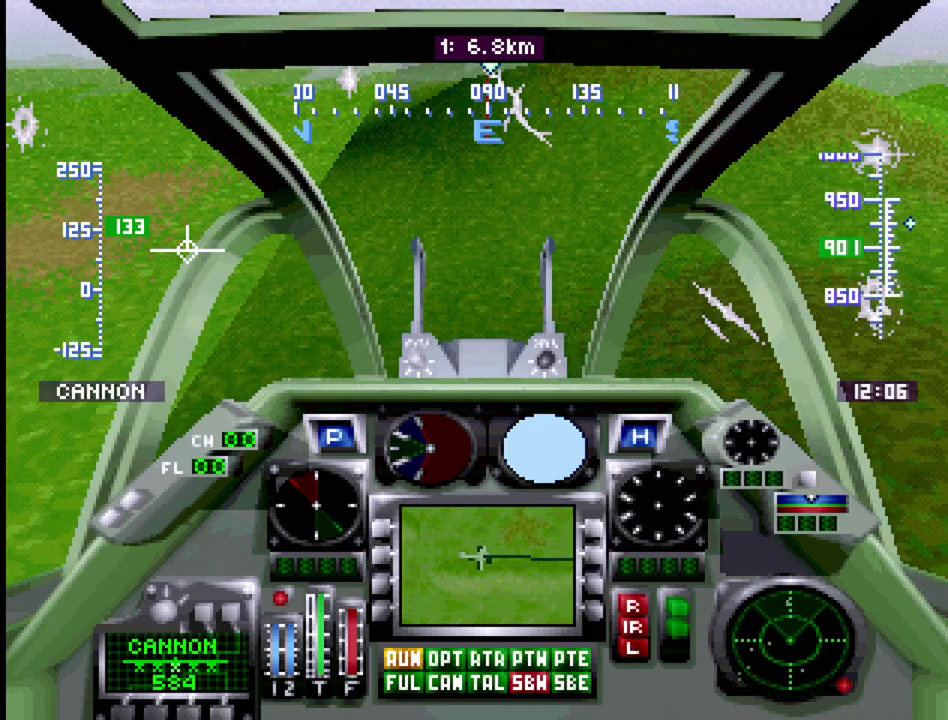
{"buttons": ["R1", "DPAD_UP"], "events": []}
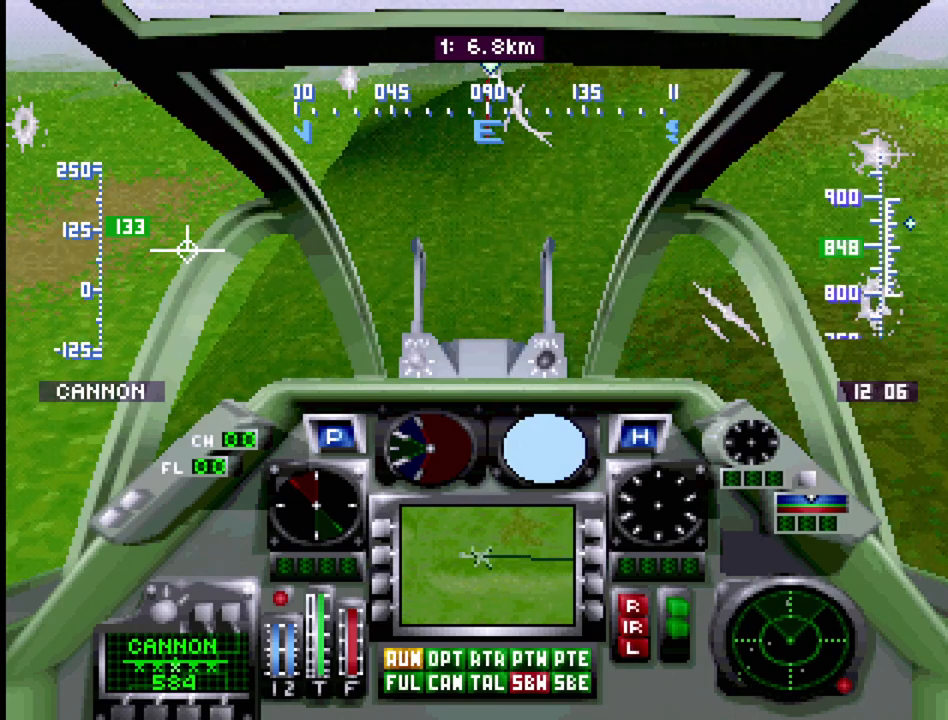
{"buttons": ["R1", "DPAD_UP"], "events": []}
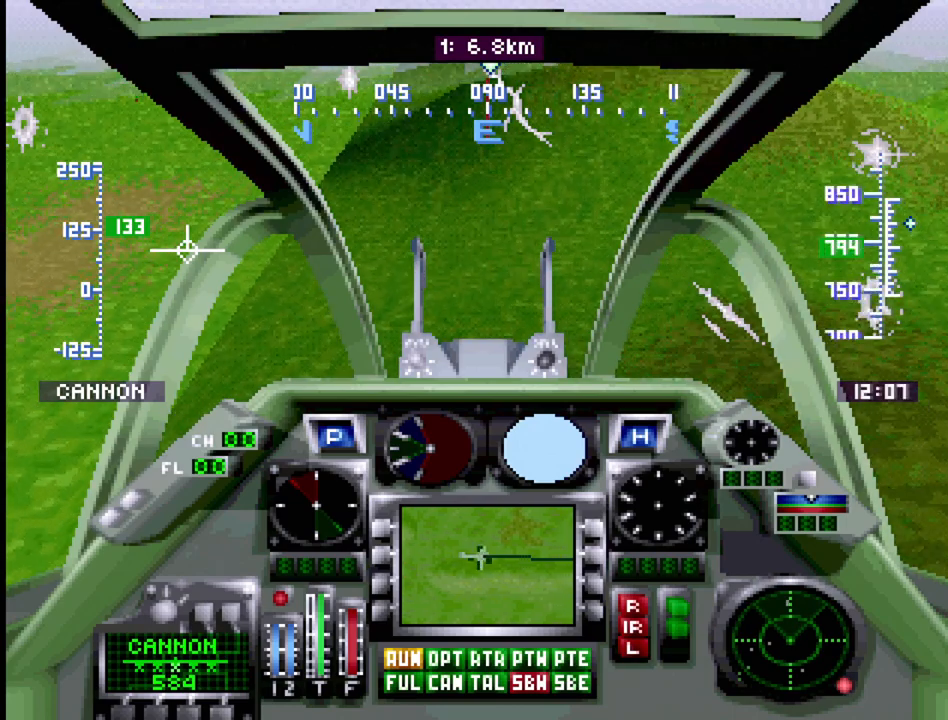
{"buttons": ["R1", "DPAD_UP"], "events": []}